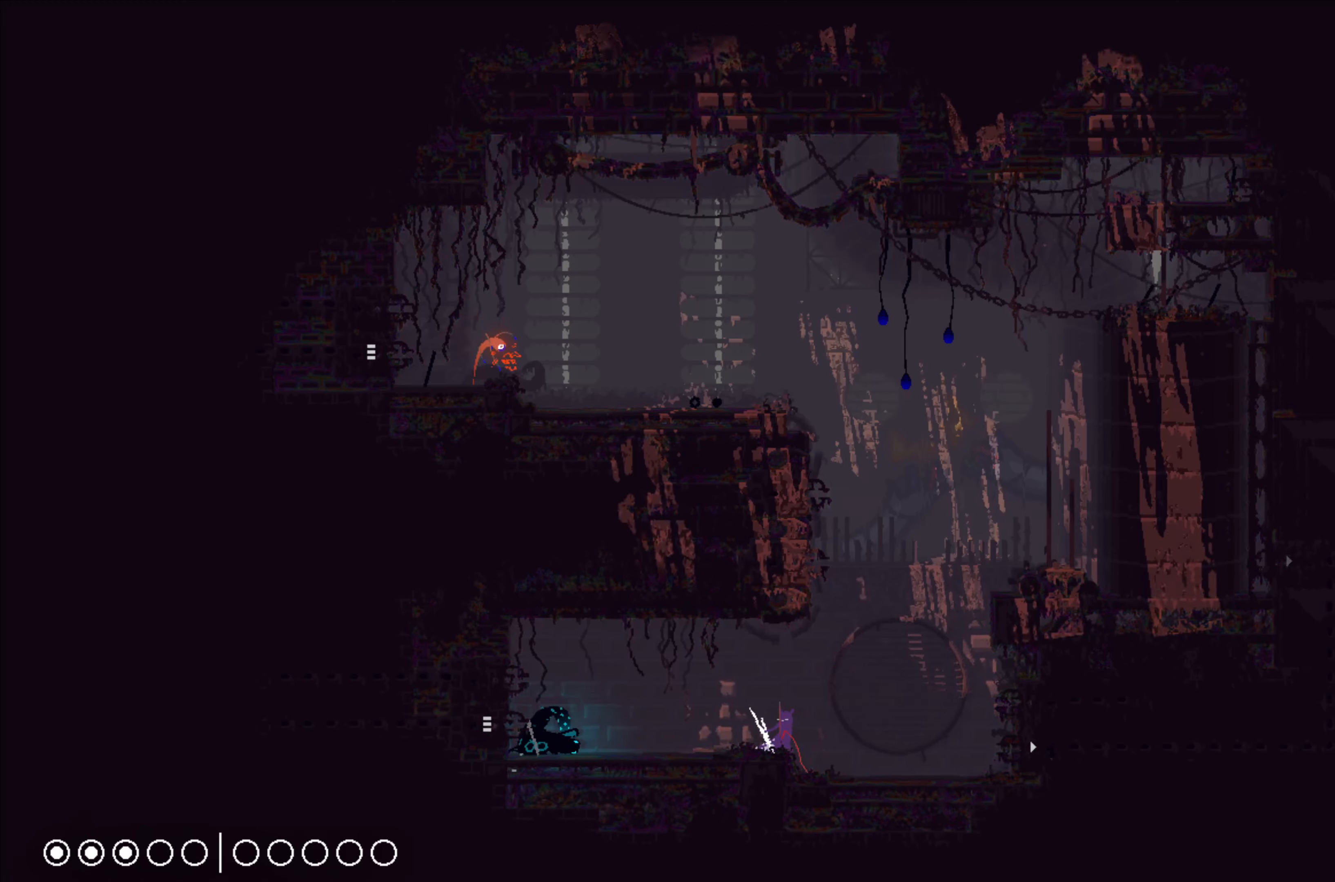
Gameplay with a controller (Xbox layout); each line is a JSON object with the inputs held at the frame after it. "events" lists button and stick changes between this image and that frame as [ms after this image, input, new state], when the widget could be followed in between. Not read: right_stick.
{"buttons": ["X"], "left_stick": "center", "events": []}
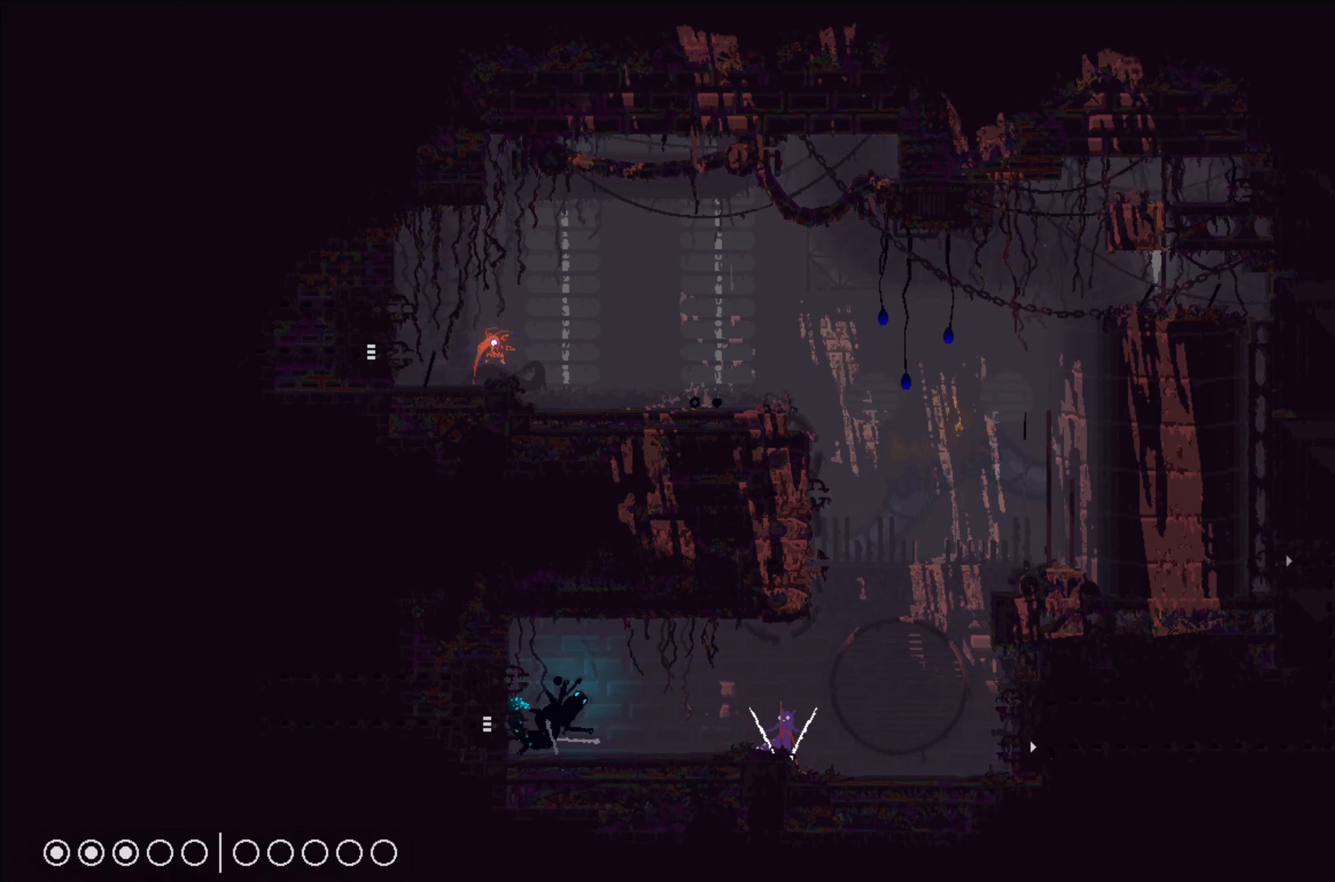
{"buttons": [], "left_stick": "left", "events": [[400, "X", "up"], [400, "left_stick", "left"]]}
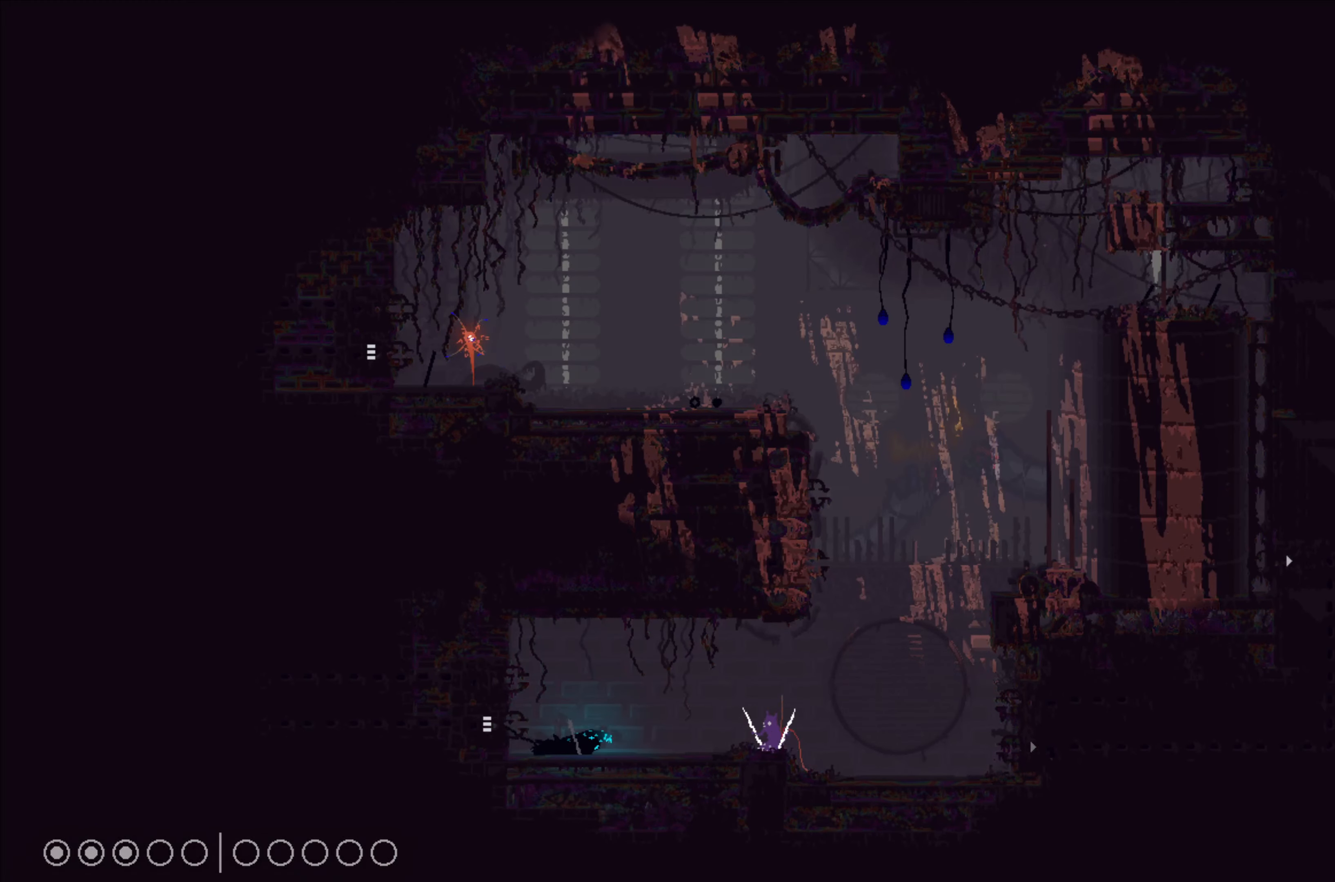
{"buttons": [], "left_stick": "left", "events": []}
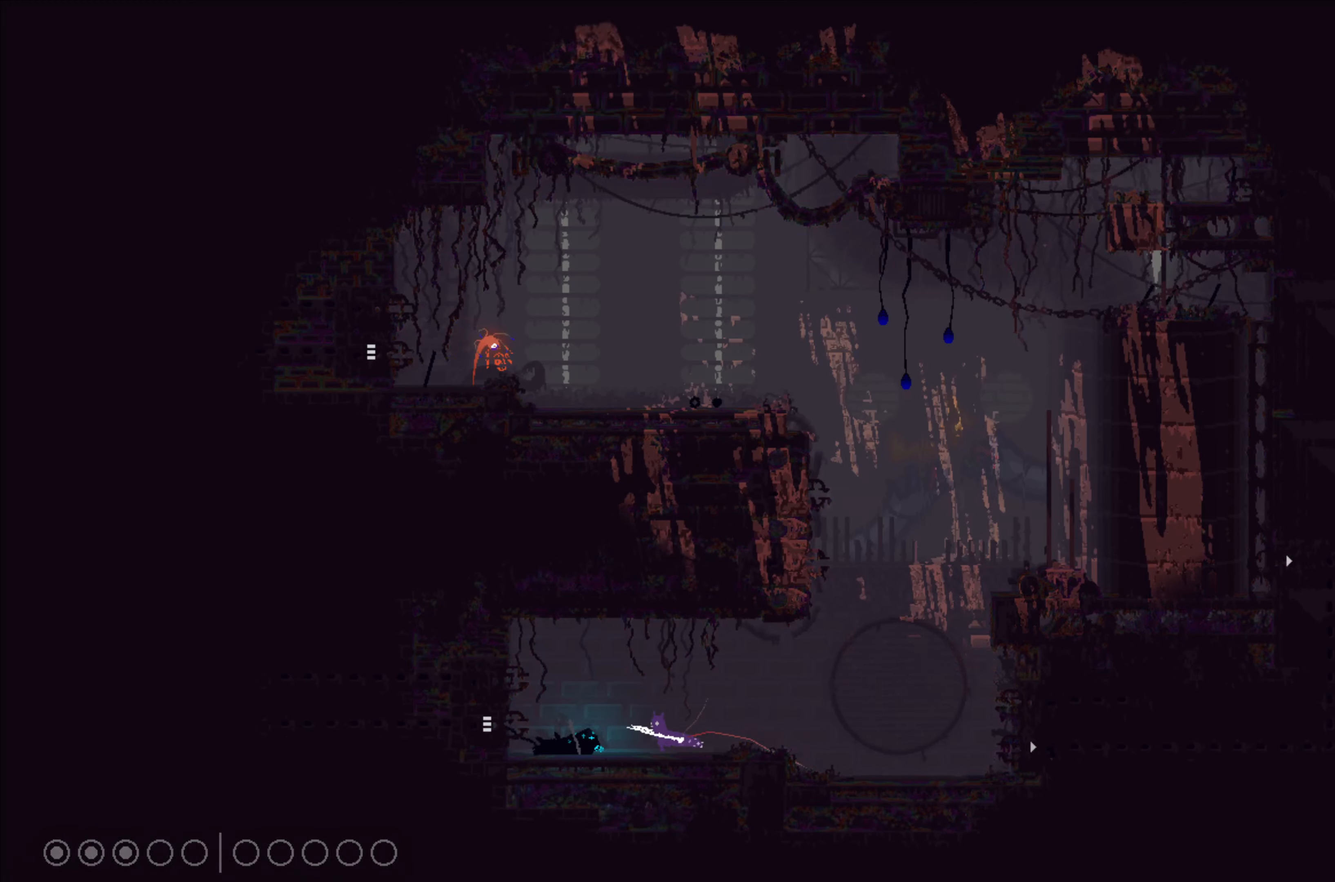
{"buttons": [], "left_stick": "left", "events": [[166, "A", "down"], [366, "A", "up"]]}
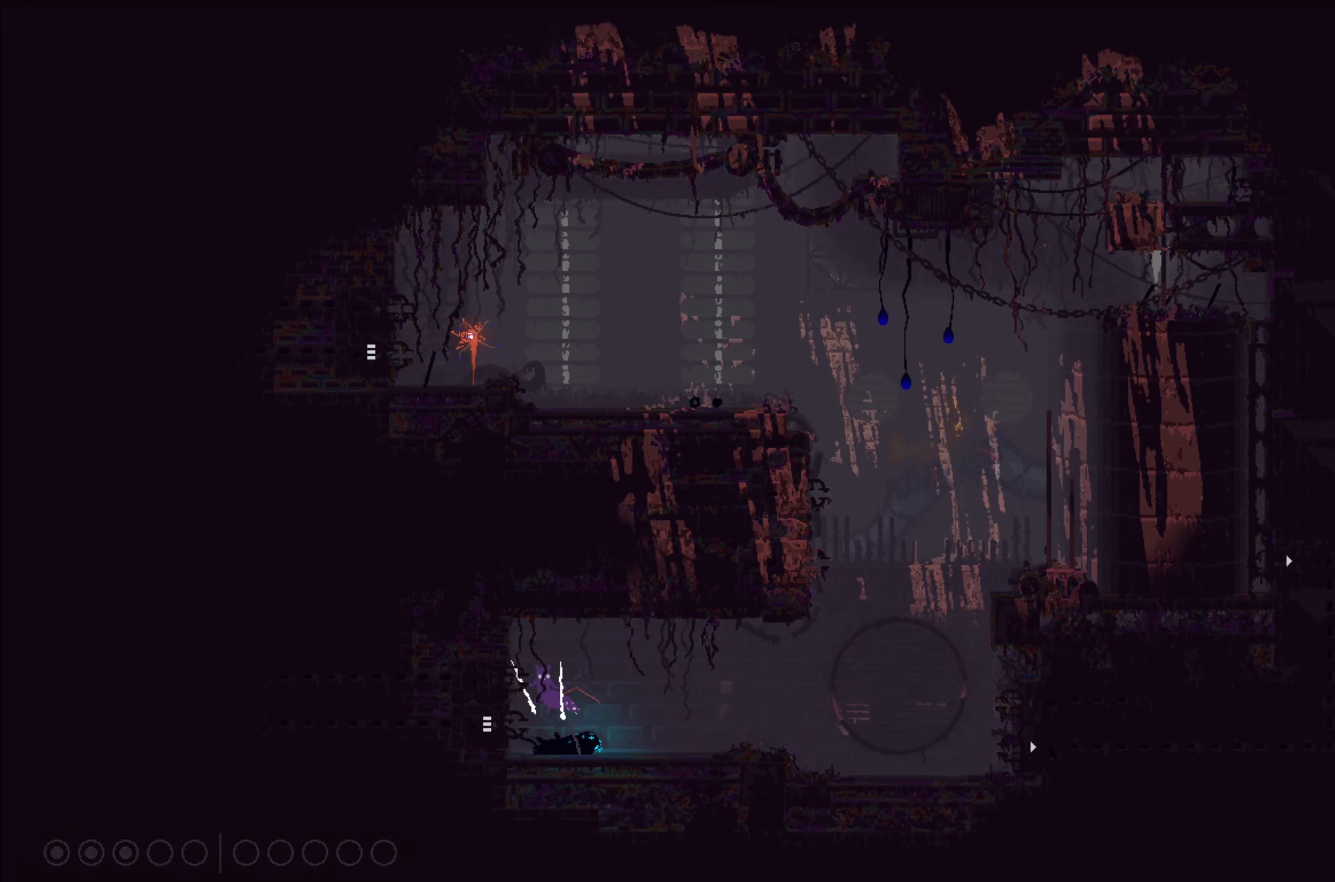
{"buttons": [], "left_stick": "left", "events": []}
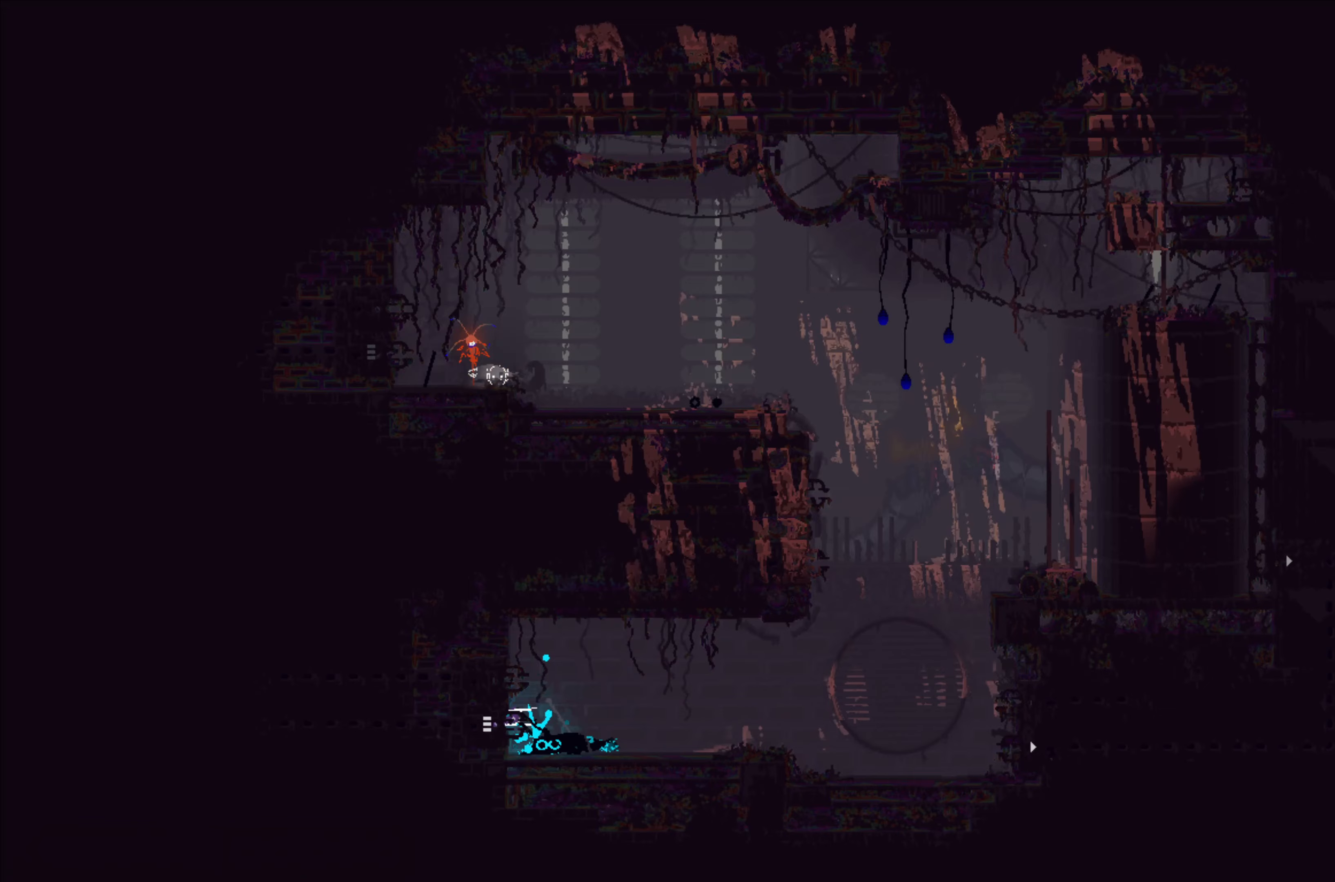
{"buttons": [], "left_stick": "left", "events": []}
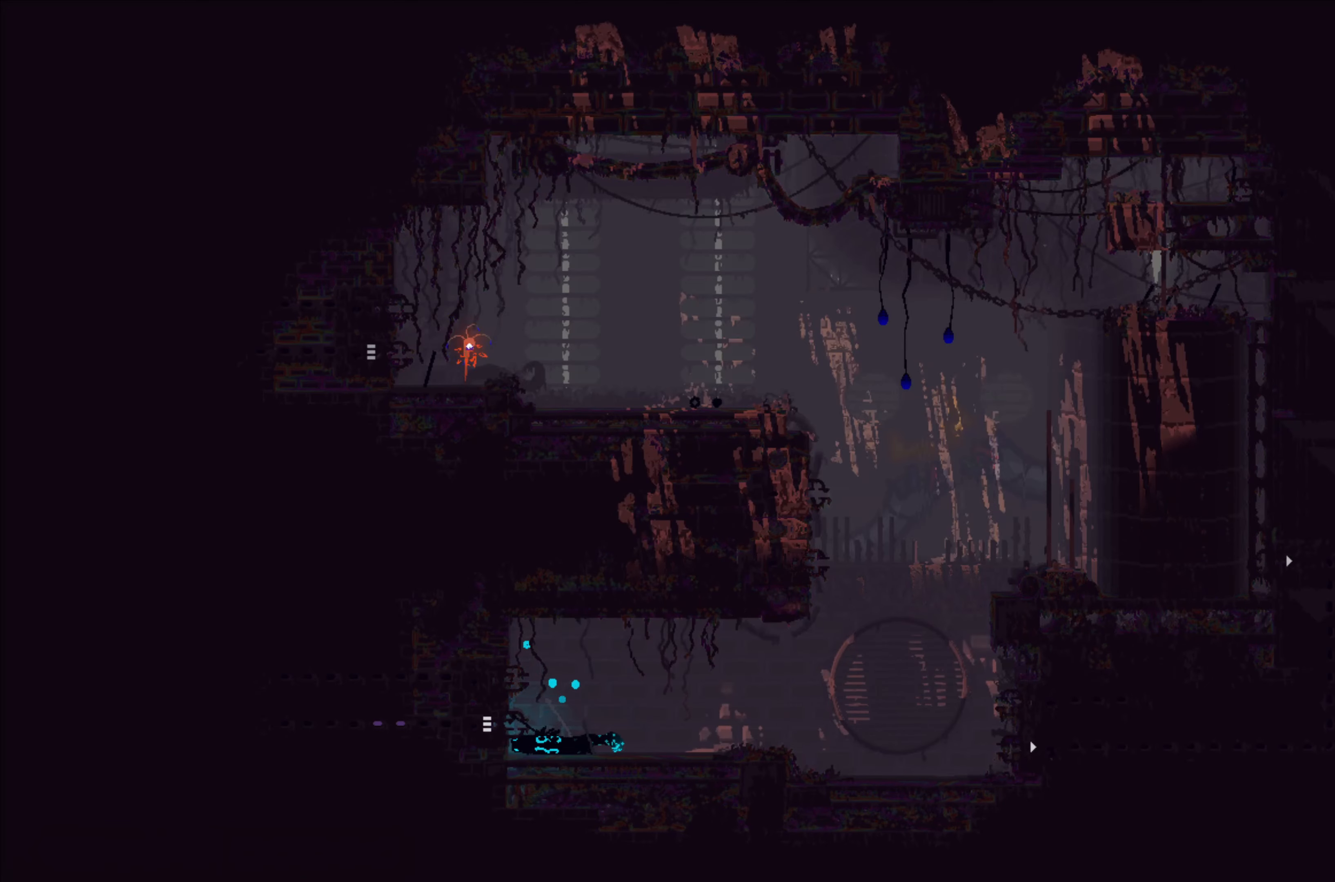
{"buttons": [], "left_stick": "center", "events": [[83, "left_stick", "center"]]}
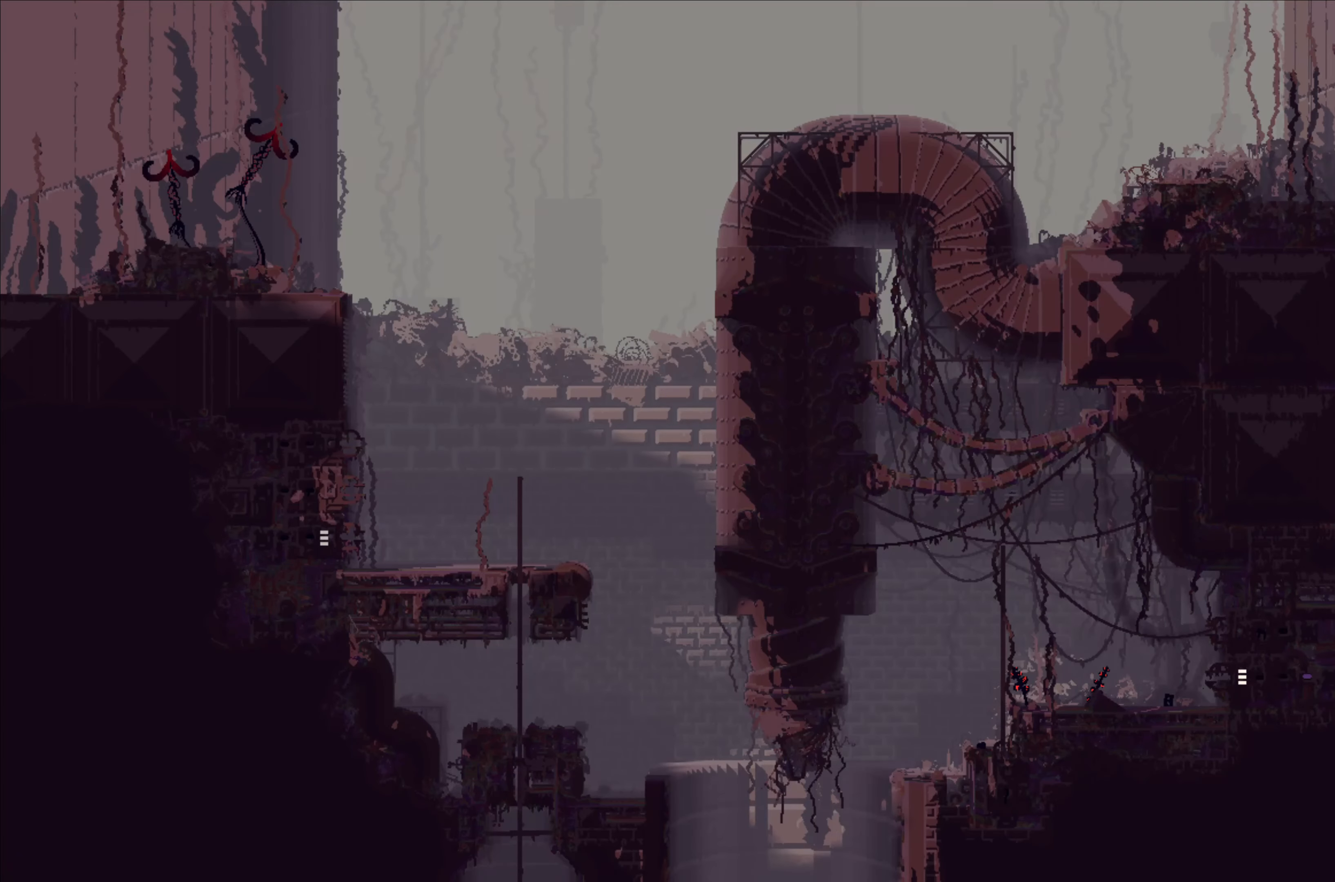
{"buttons": [], "left_stick": "right", "events": [[67, "left_stick", "right"]]}
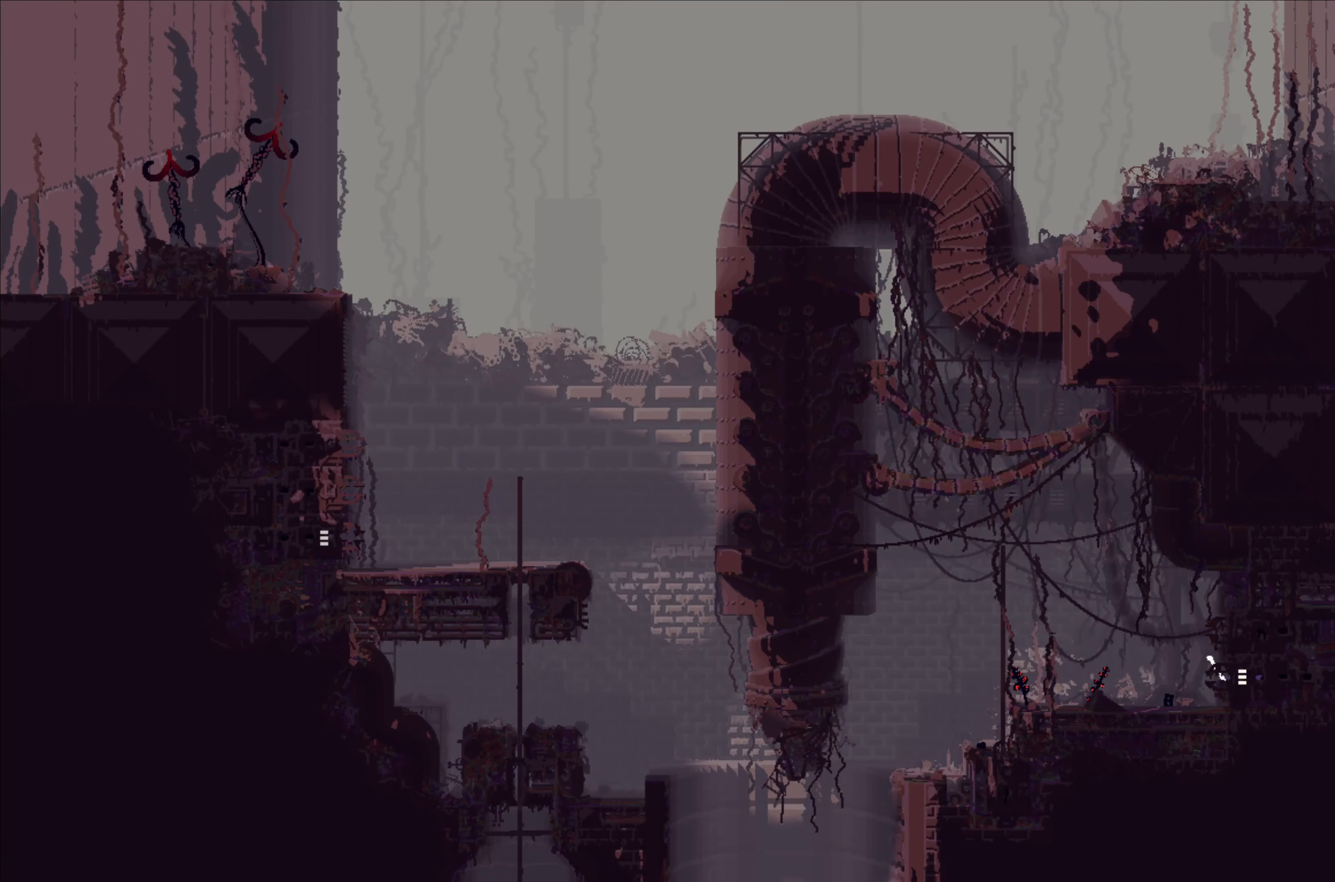
{"buttons": [], "left_stick": "right", "events": []}
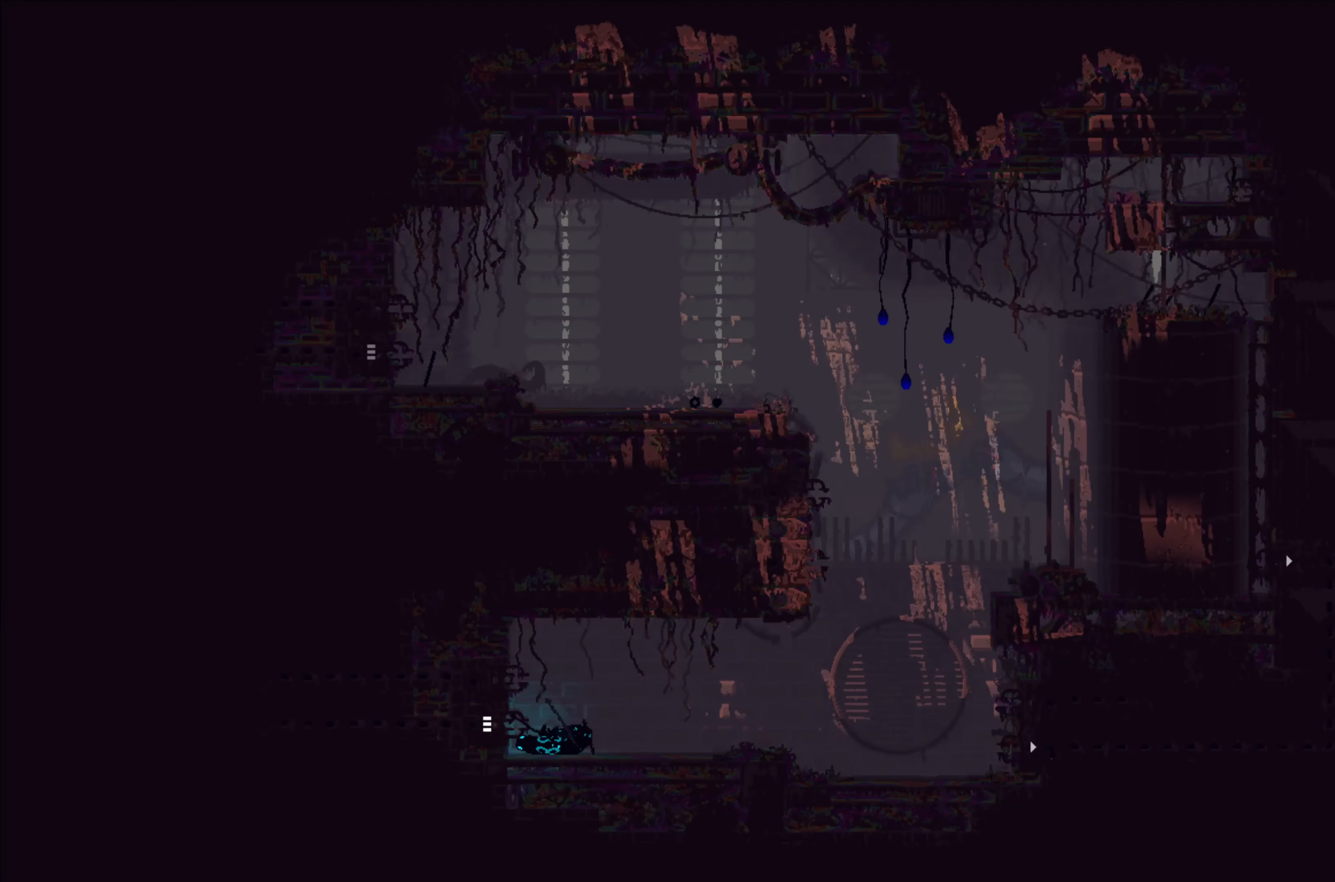
{"buttons": [], "left_stick": "right", "events": []}
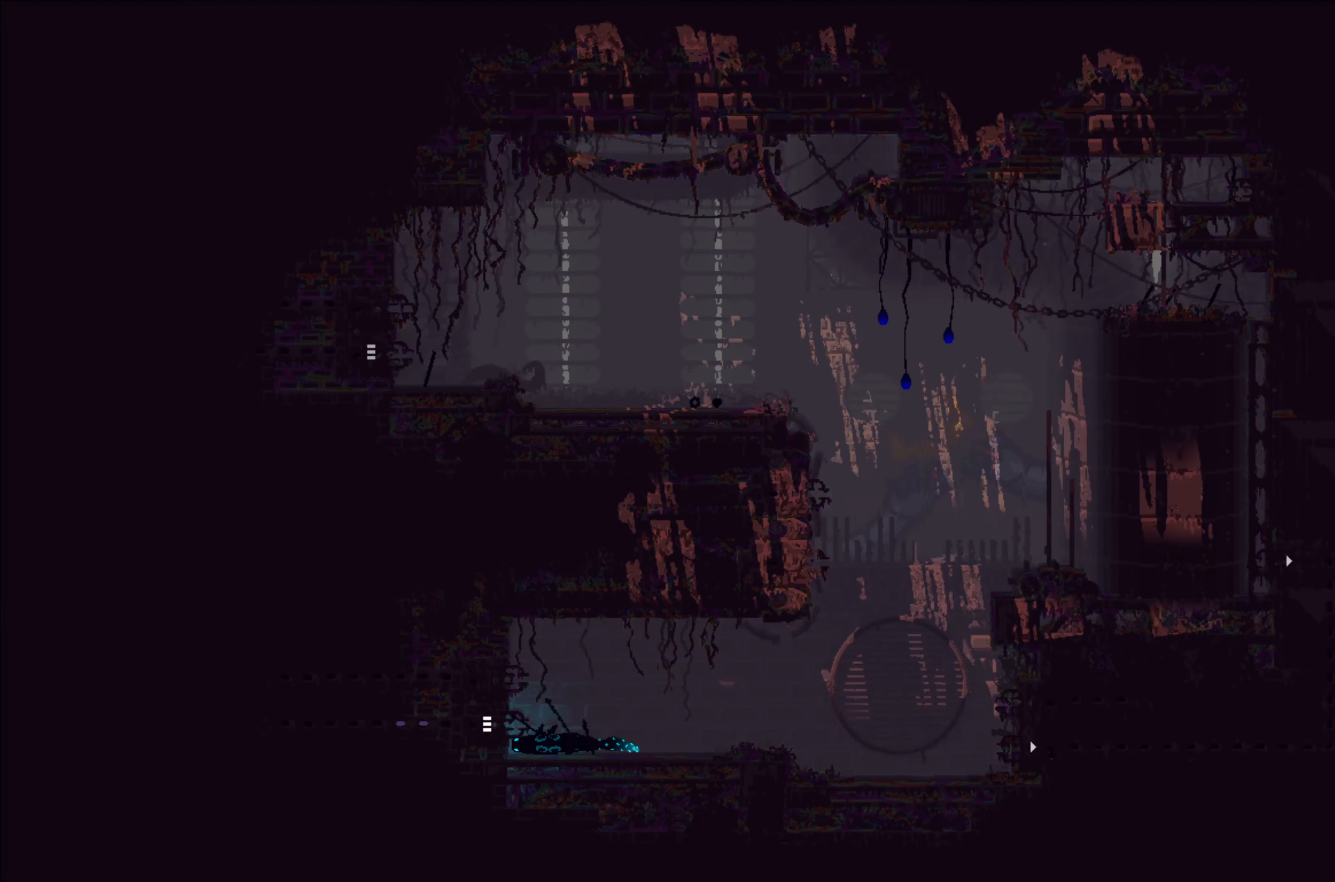
{"buttons": [], "left_stick": "right", "events": [[200, "A", "down"], [433, "A", "up"]]}
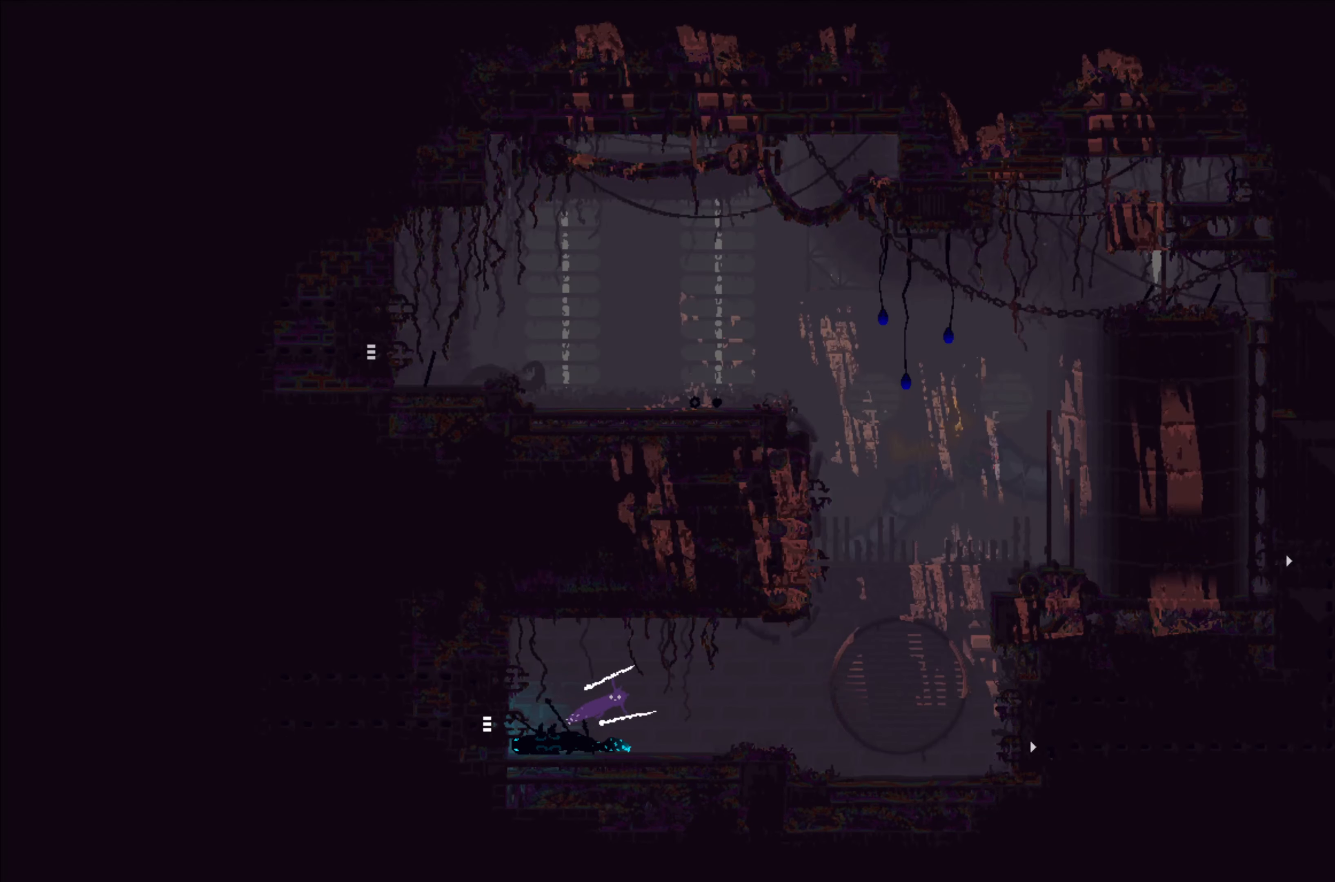
{"buttons": [], "left_stick": "down", "events": [[133, "left_stick", "up-left"], [217, "left_stick", "left"], [500, "left_stick", "down"]]}
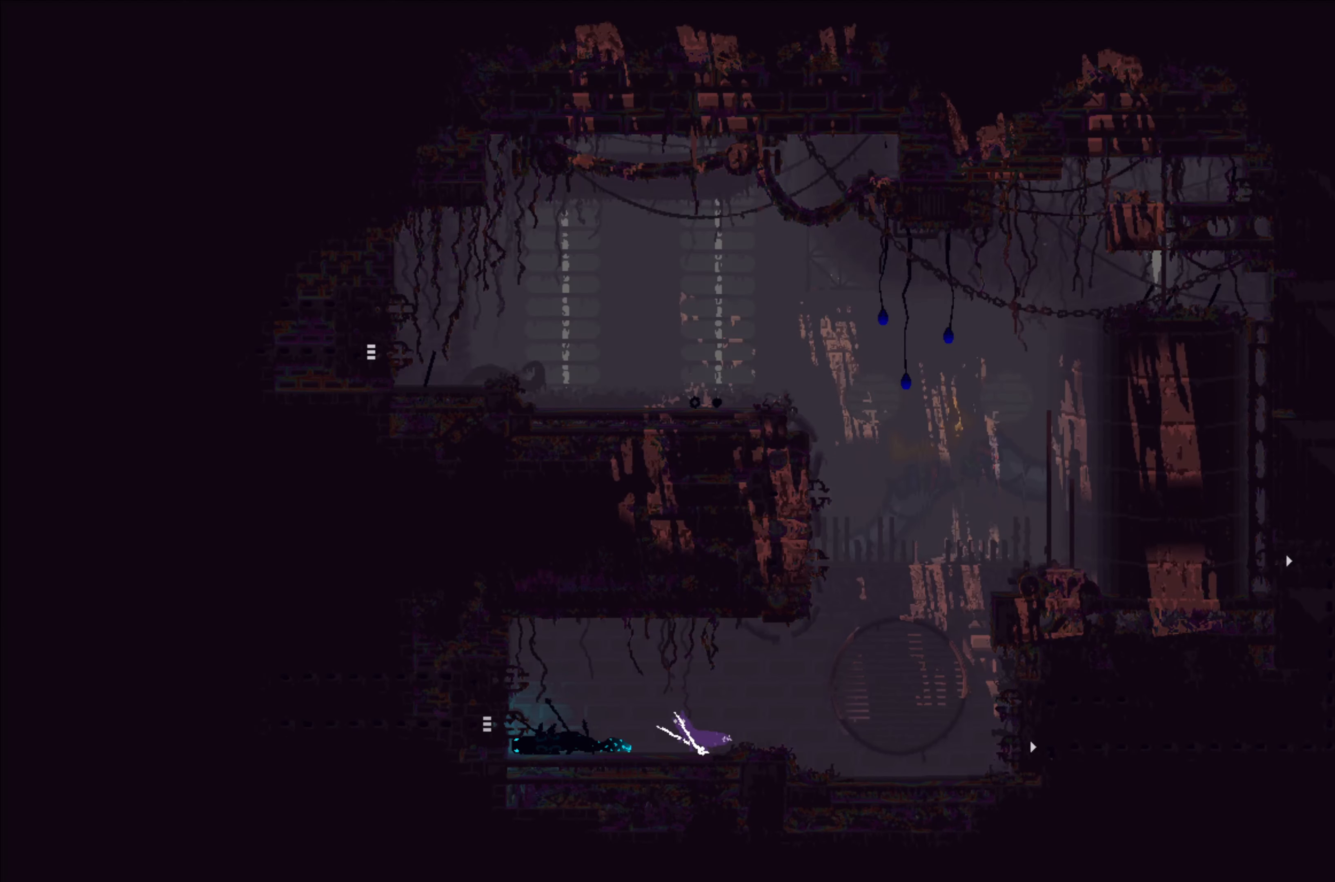
{"buttons": [], "left_stick": "up", "events": [[200, "B", "down"], [317, "B", "up"], [417, "left_stick", "up"]]}
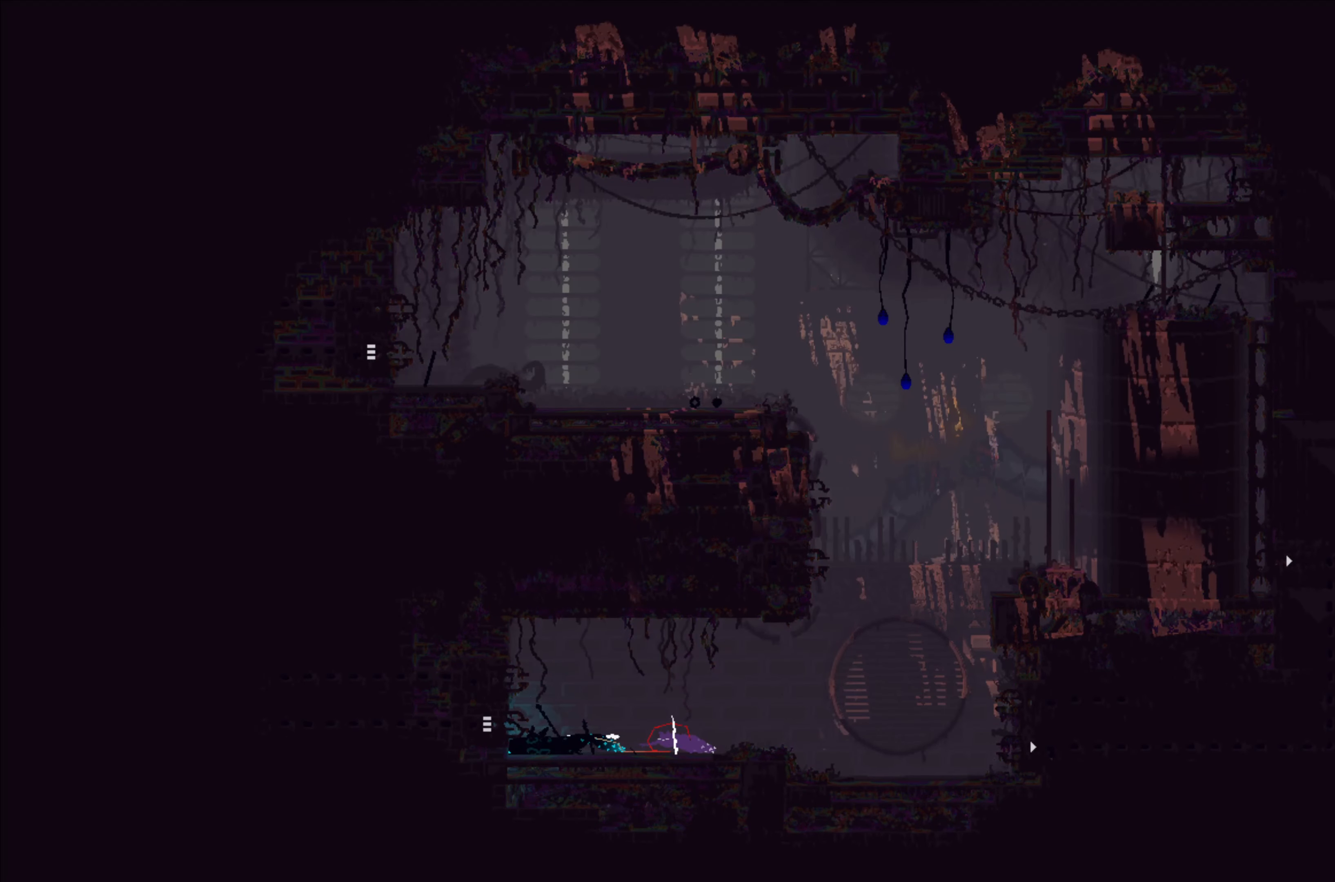
{"buttons": ["A"], "left_stick": "left", "events": [[217, "left_stick", "left"], [467, "A", "down"]]}
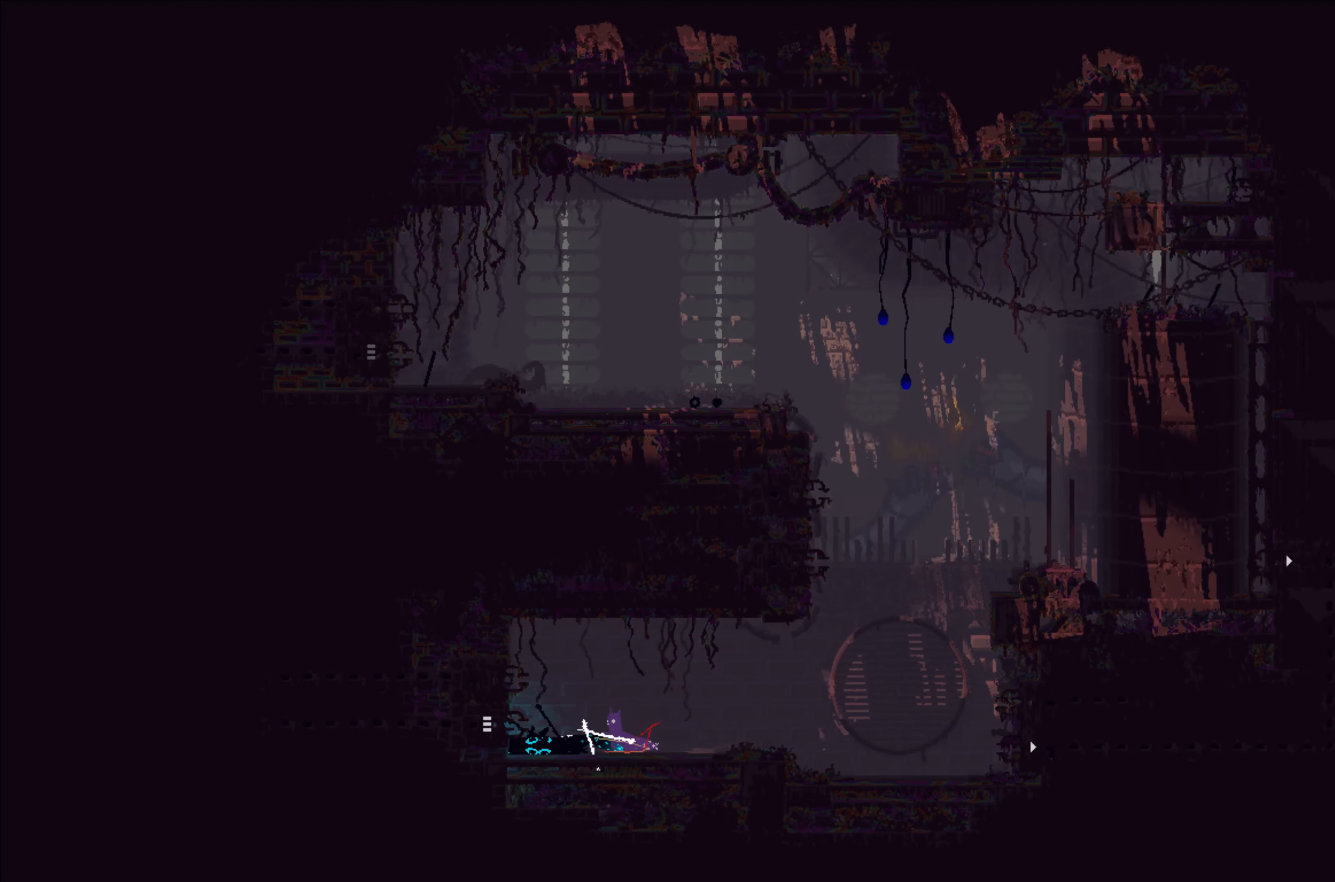
{"buttons": [], "left_stick": "left", "events": [[150, "A", "up"]]}
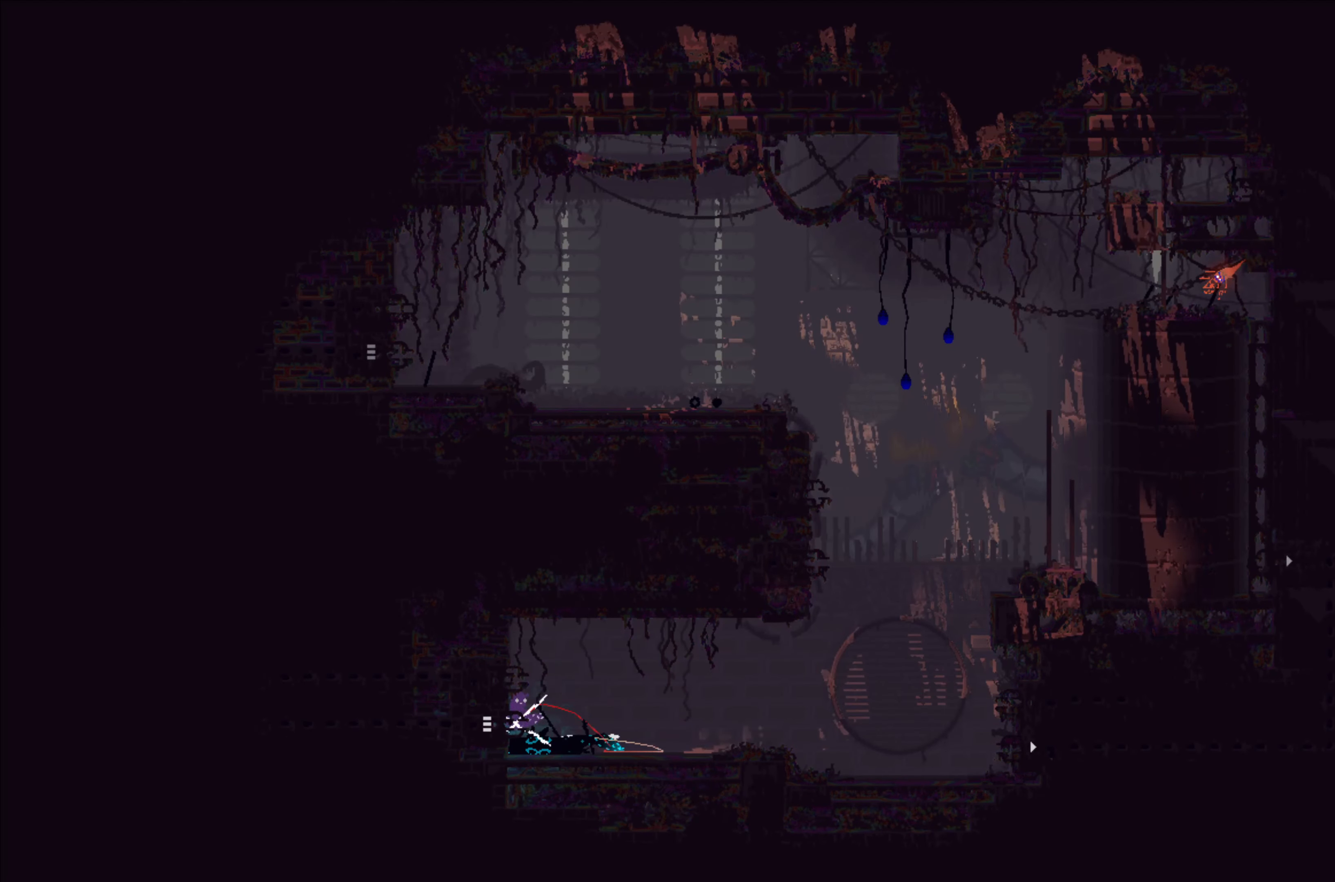
{"buttons": [], "left_stick": "left", "events": []}
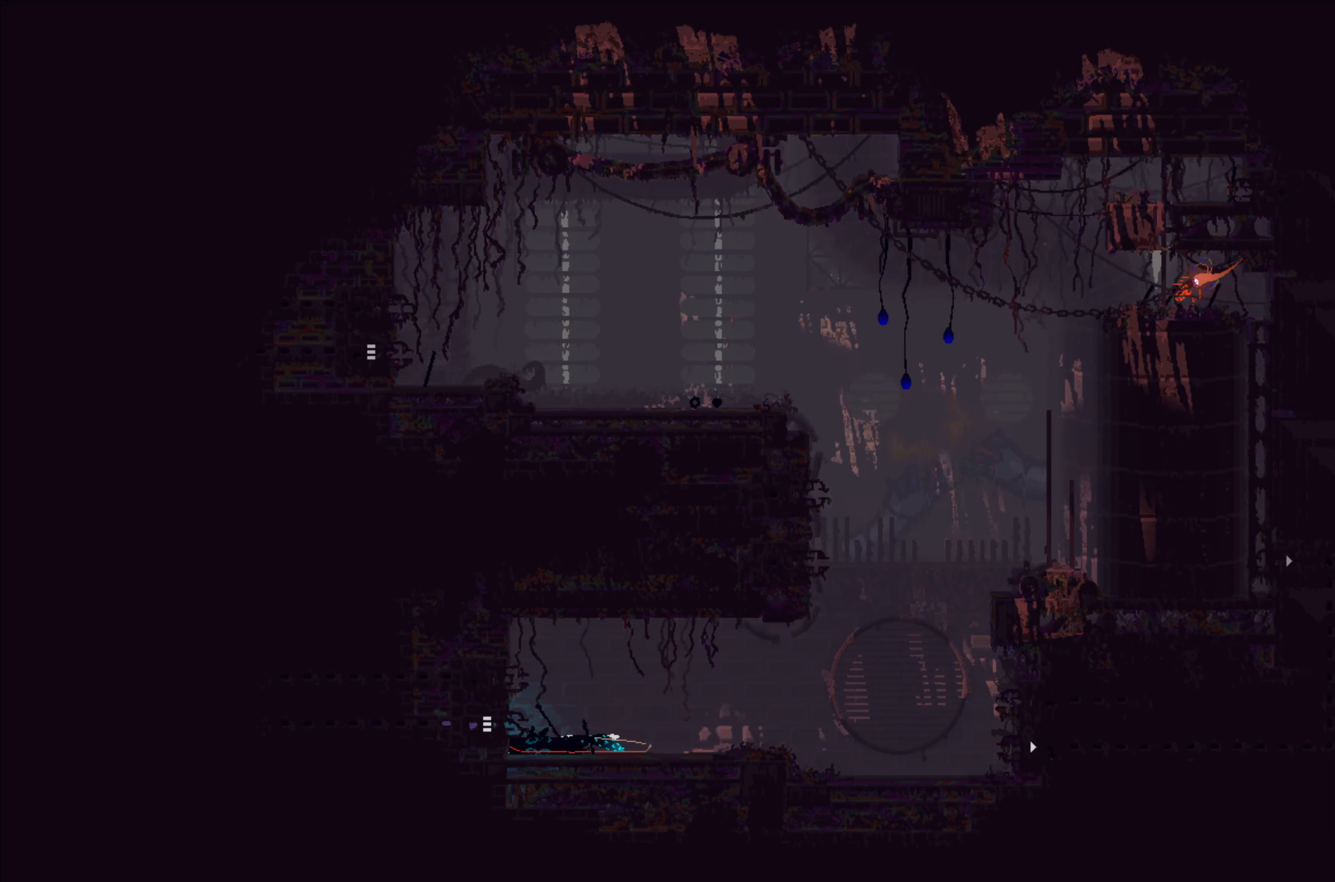
{"buttons": [], "left_stick": "left", "events": []}
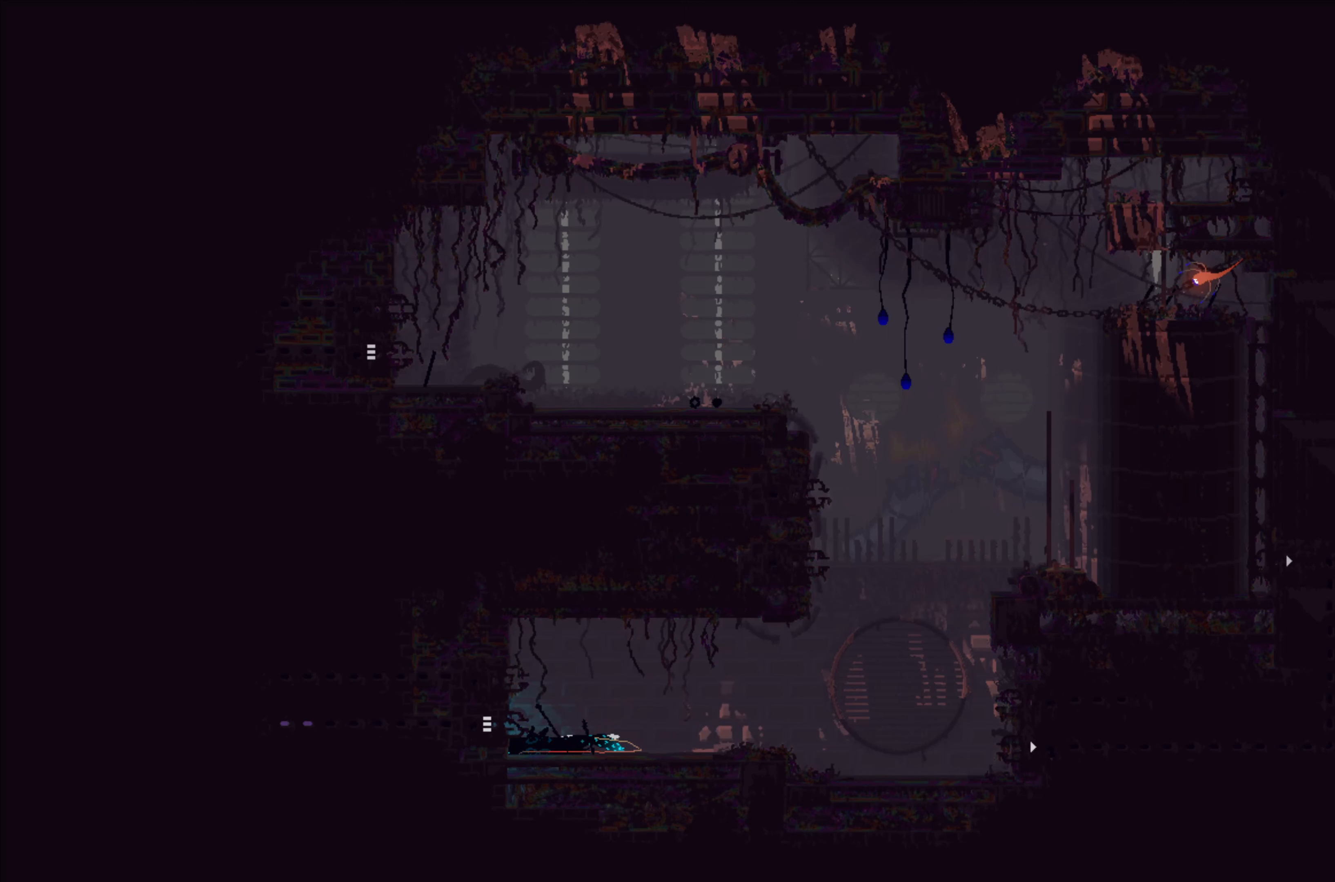
{"buttons": [], "left_stick": "left", "events": []}
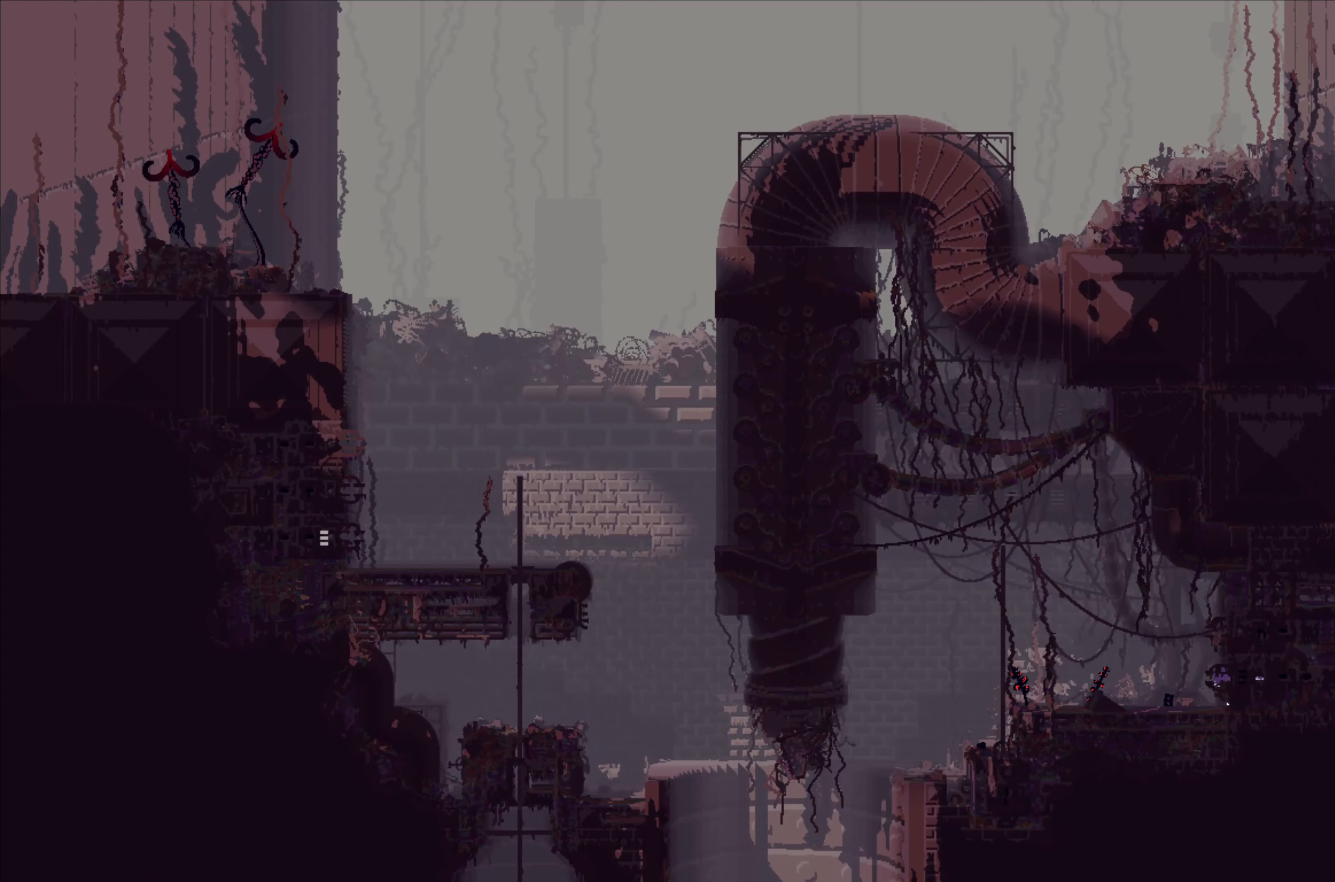
{"buttons": [], "left_stick": "left", "events": [[67, "left_stick", "center"], [350, "left_stick", "left"]]}
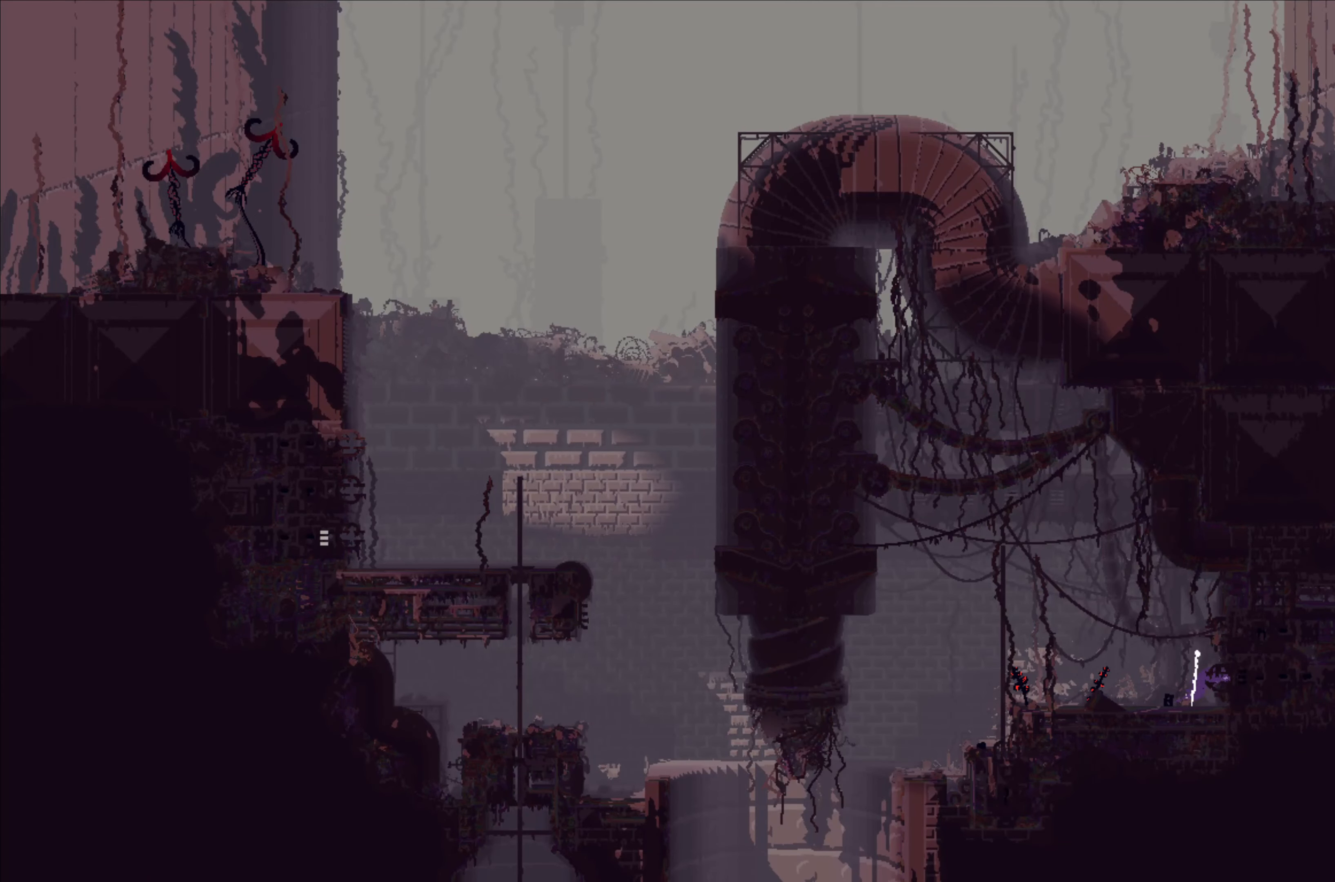
{"buttons": [], "left_stick": "up-left", "events": [[217, "left_stick", "up-left"], [350, "left_stick", "up"], [484, "left_stick", "up-left"]]}
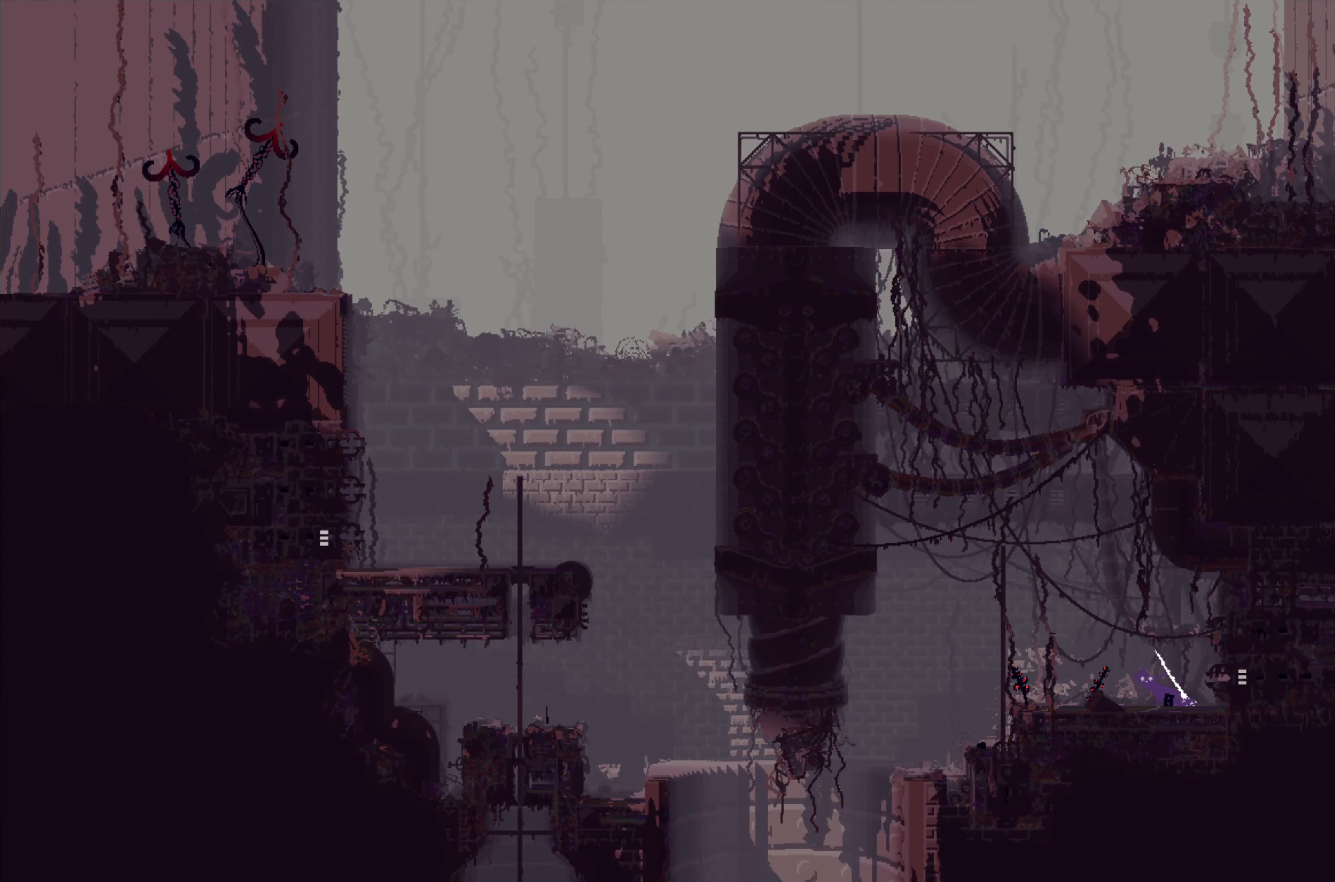
{"buttons": ["X"], "left_stick": "center", "events": [[384, "left_stick", "center"], [500, "X", "down"]]}
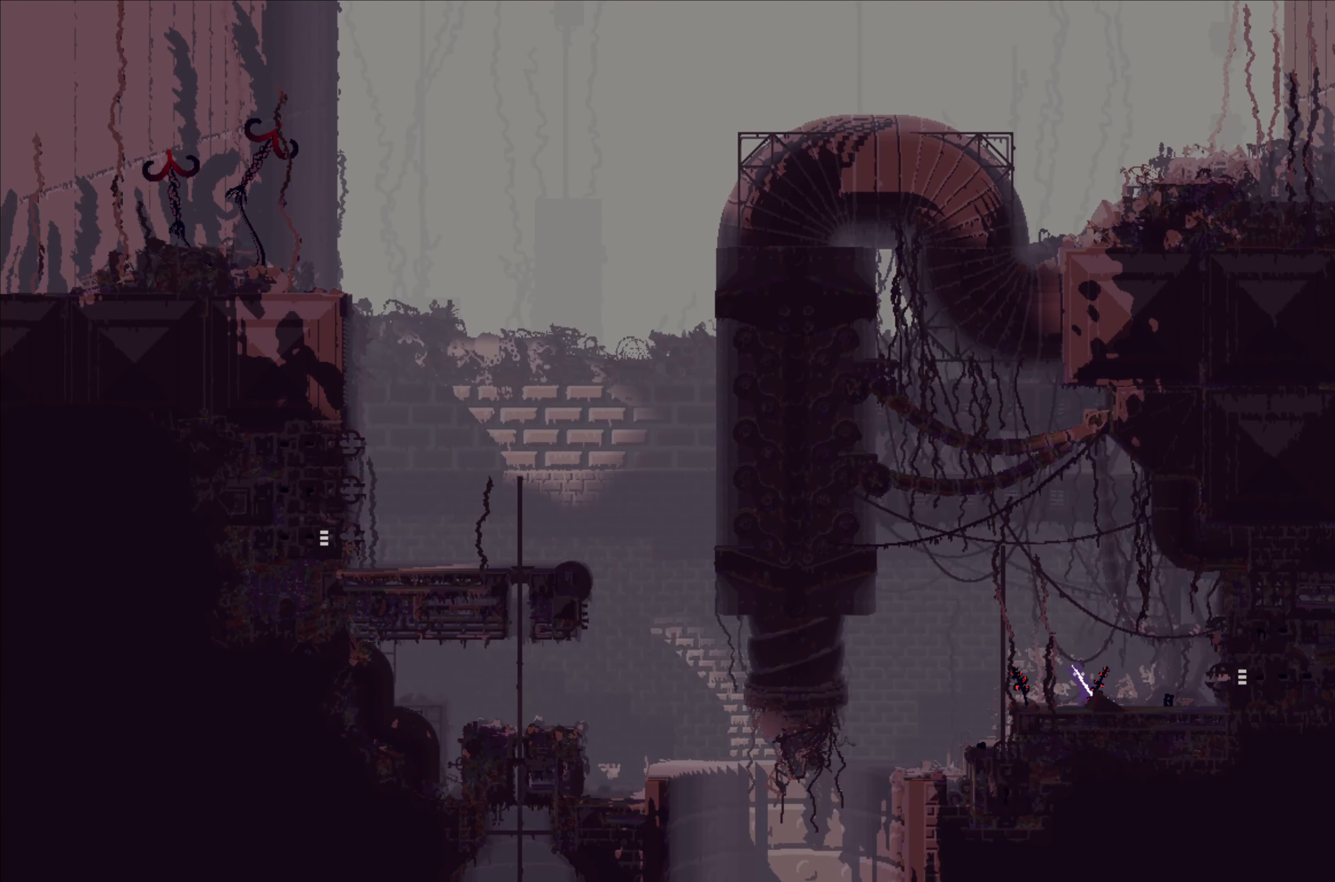
{"buttons": ["X"], "left_stick": "center", "events": []}
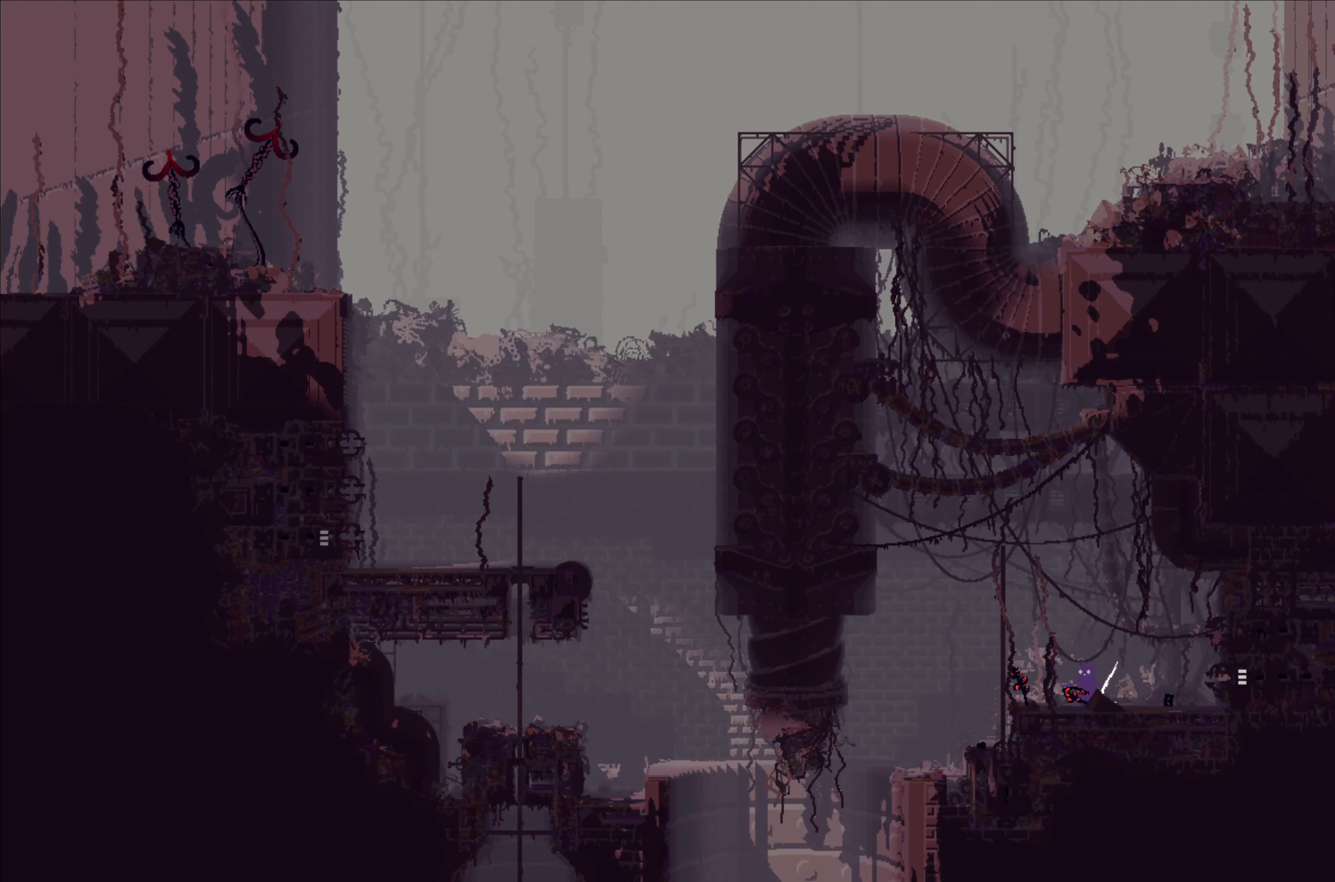
{"buttons": ["X"], "left_stick": "center", "events": []}
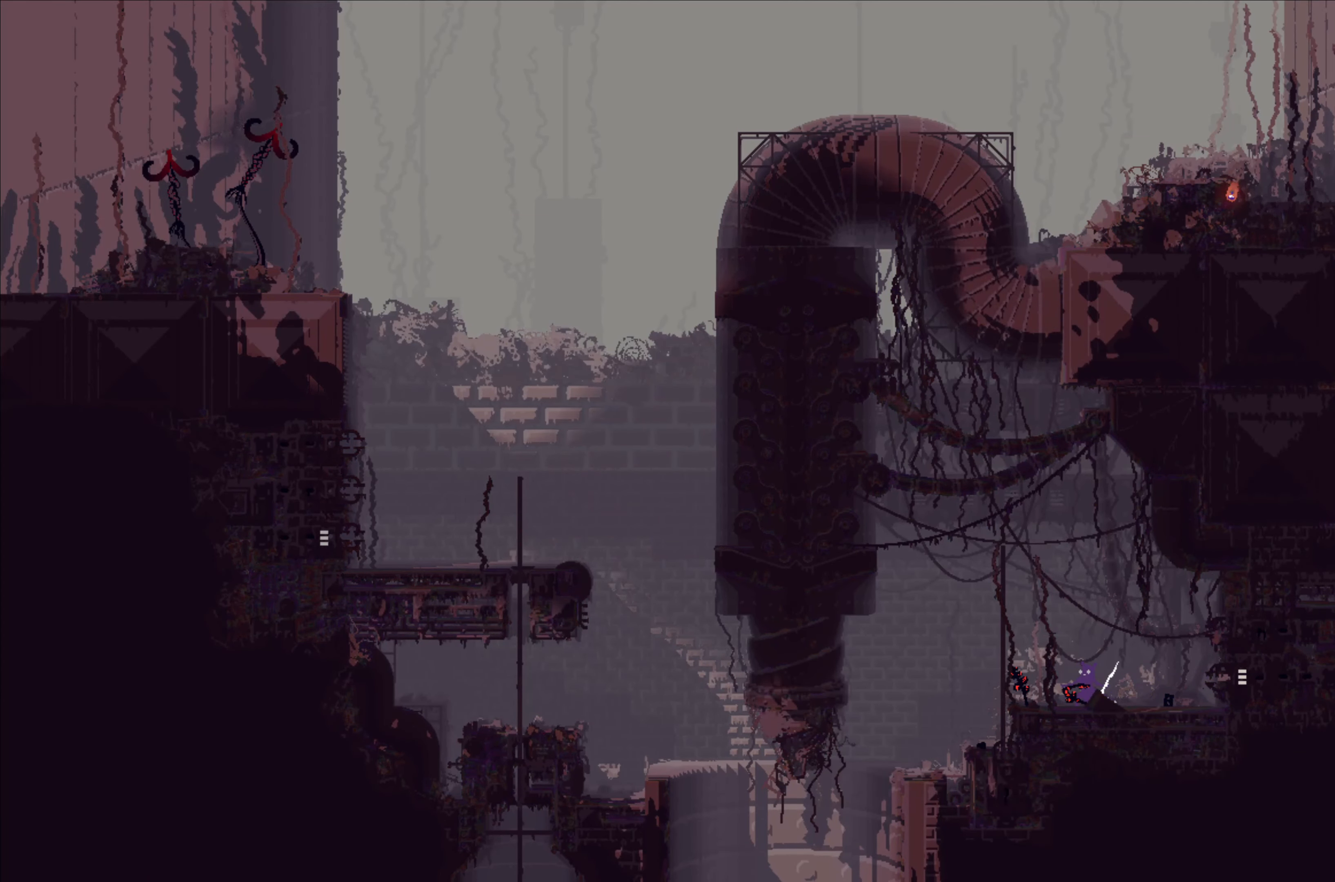
{"buttons": [], "left_stick": "right", "events": [[367, "left_stick", "right"], [400, "X", "up"]]}
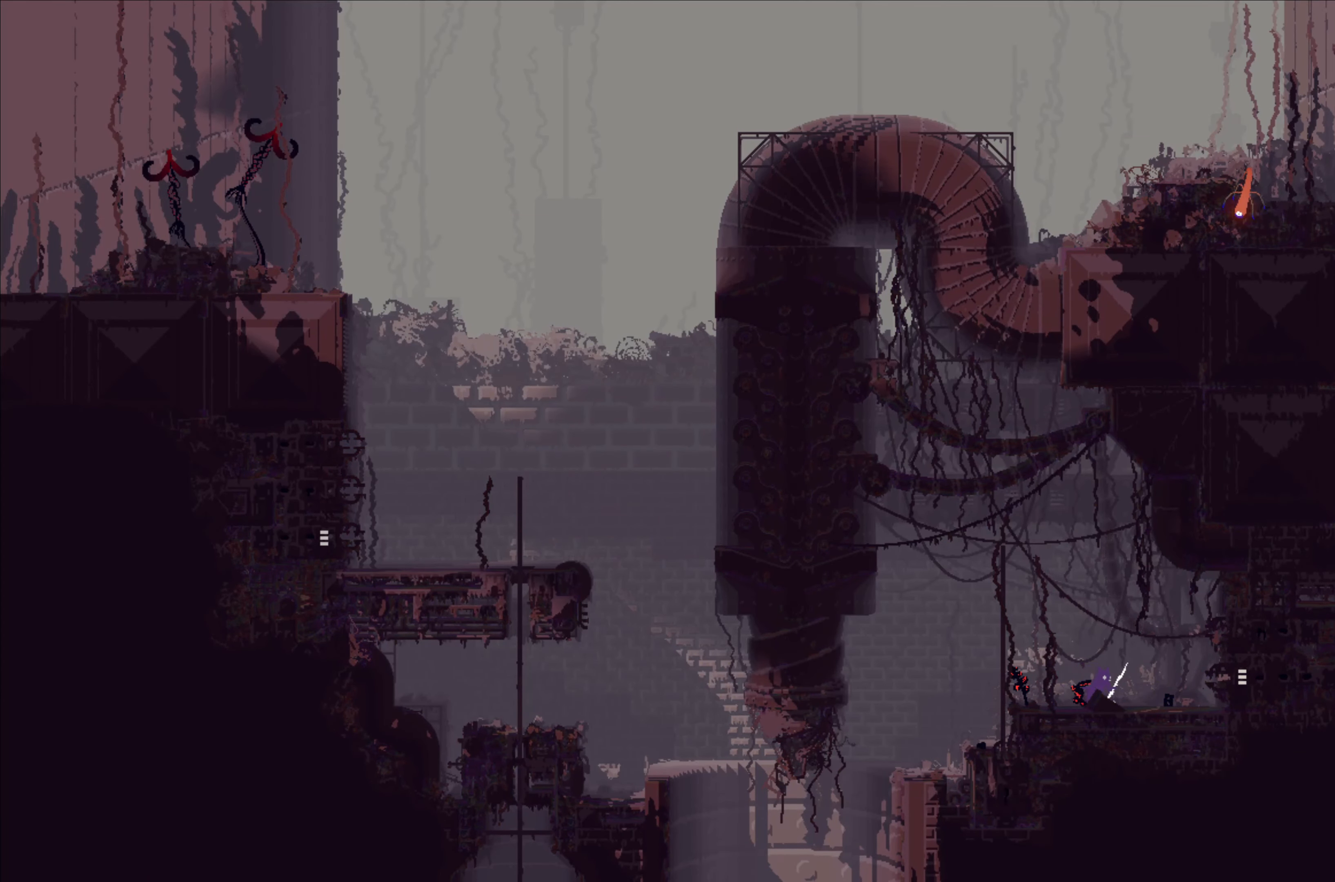
{"buttons": [], "left_stick": "left", "events": [[34, "B", "down"], [117, "B", "up"], [117, "left_stick", "left"]]}
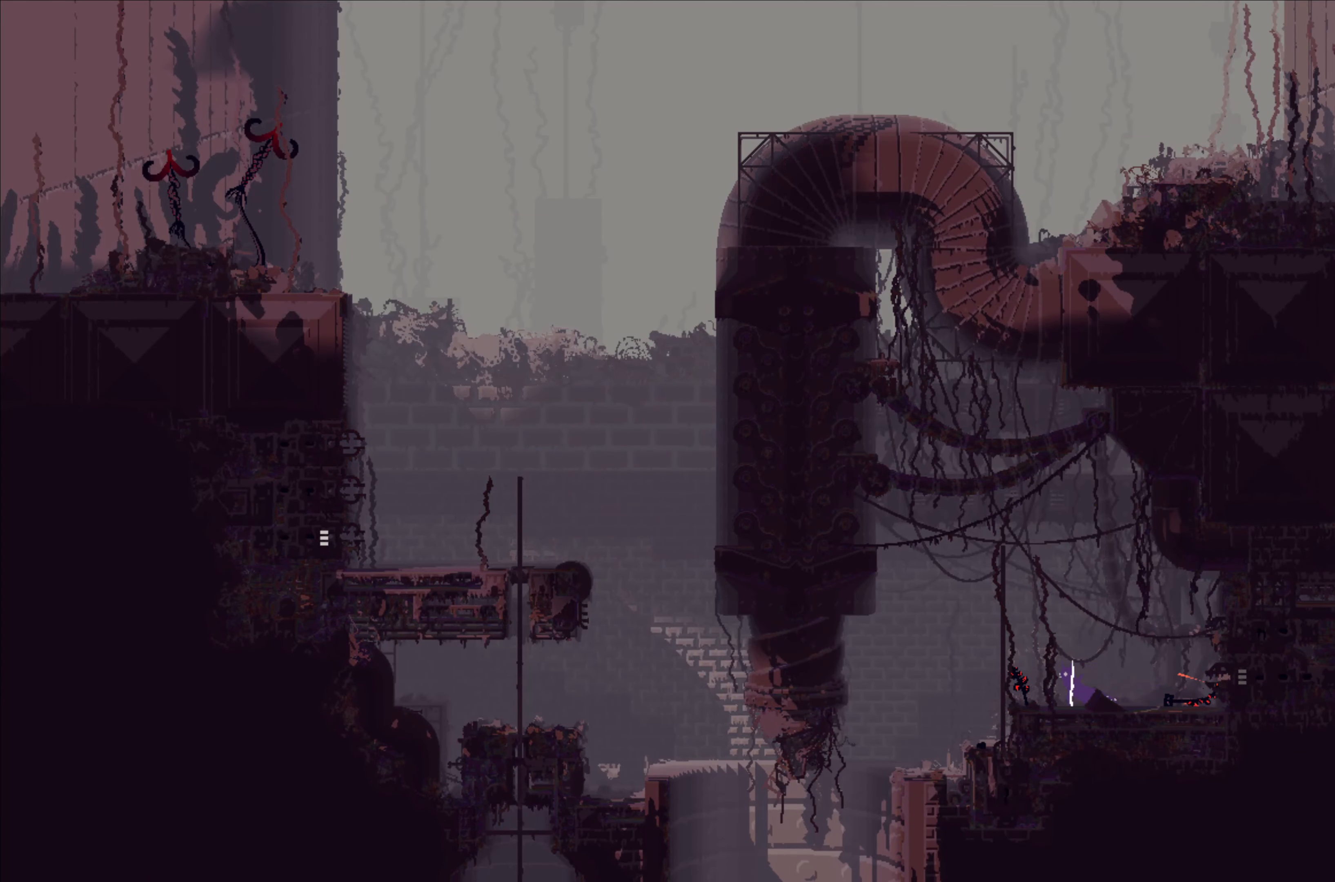
{"buttons": [], "left_stick": "left", "events": []}
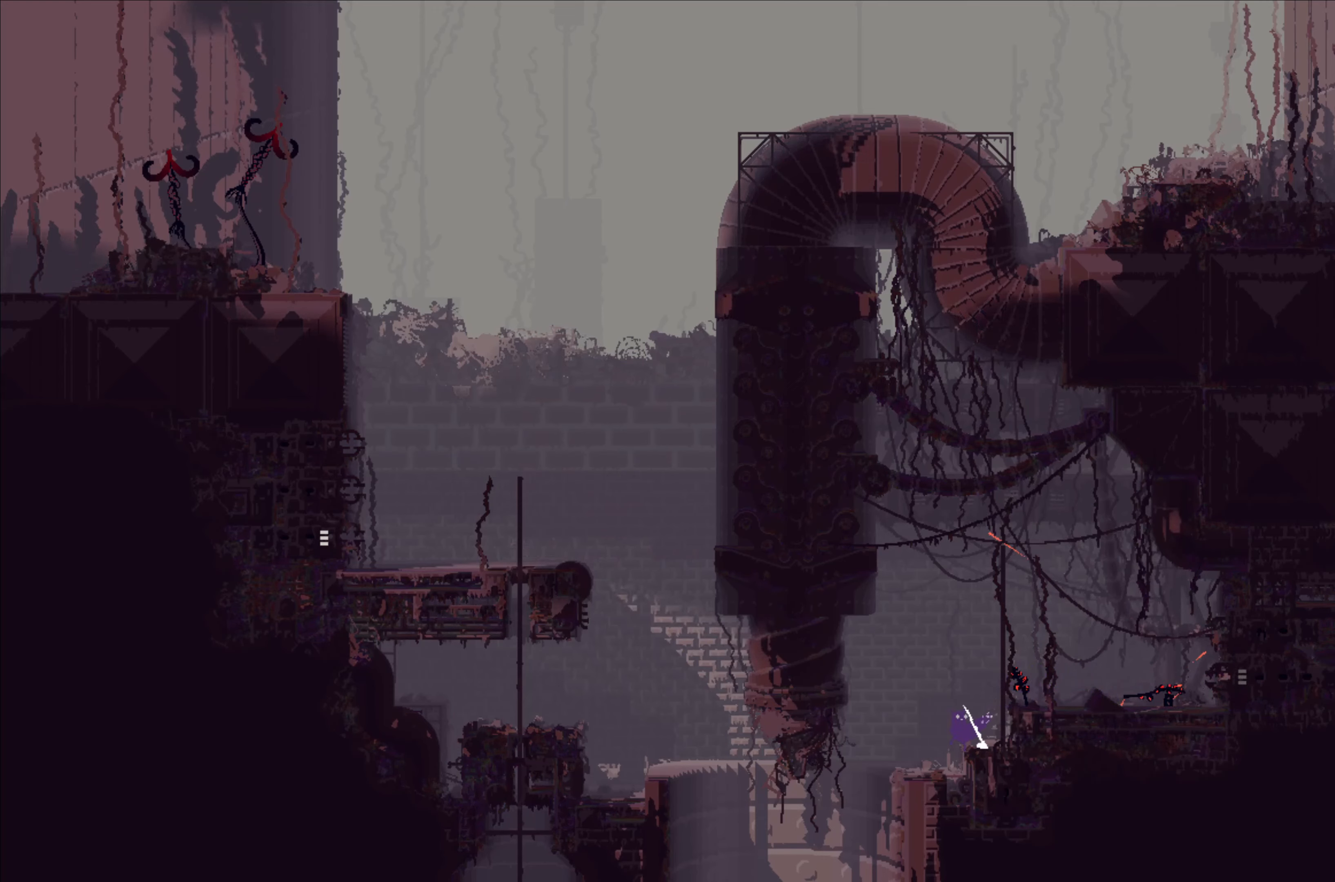
{"buttons": ["X"], "left_stick": "center", "events": [[116, "left_stick", "center"], [366, "X", "down"]]}
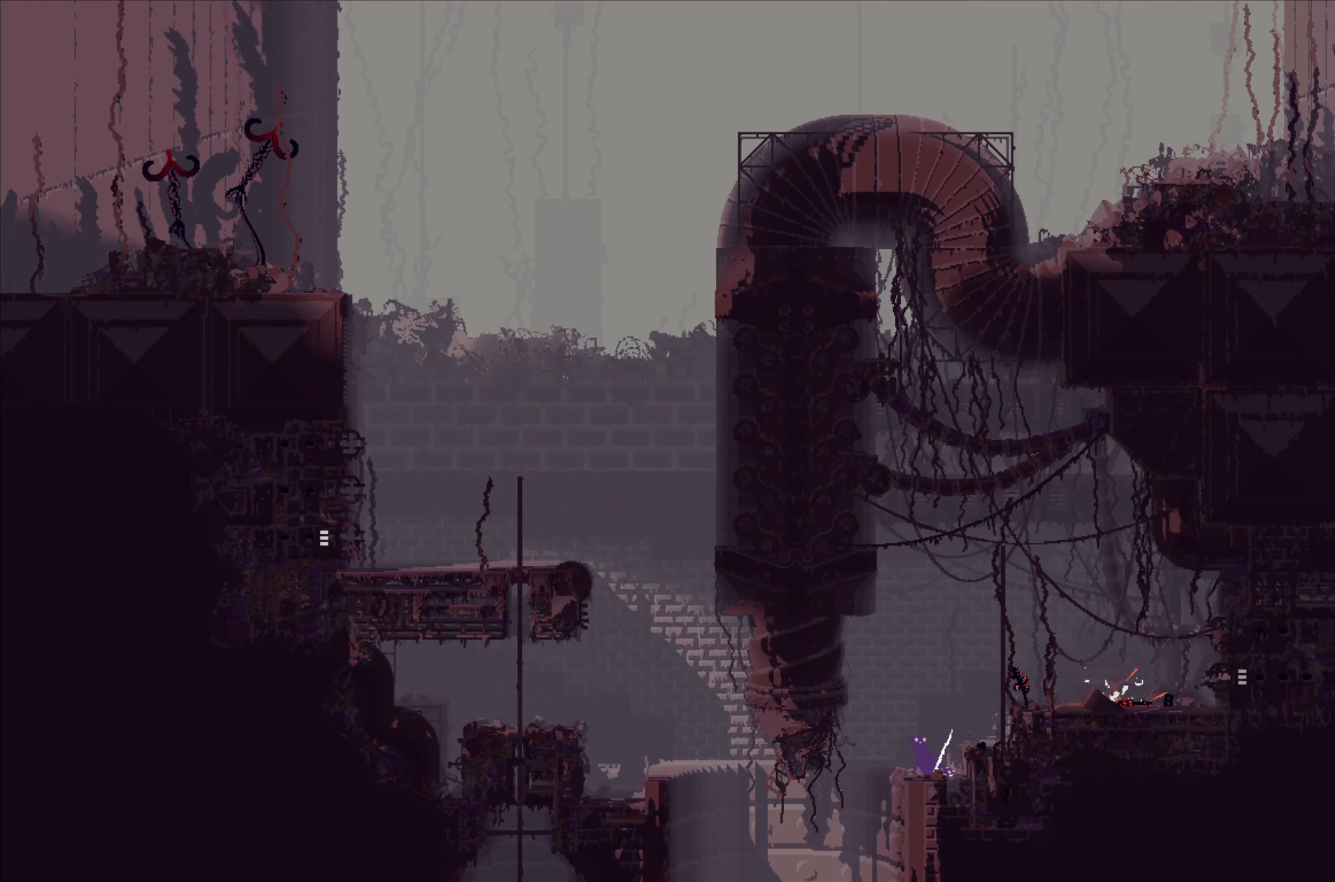
{"buttons": ["X"], "left_stick": "center", "events": []}
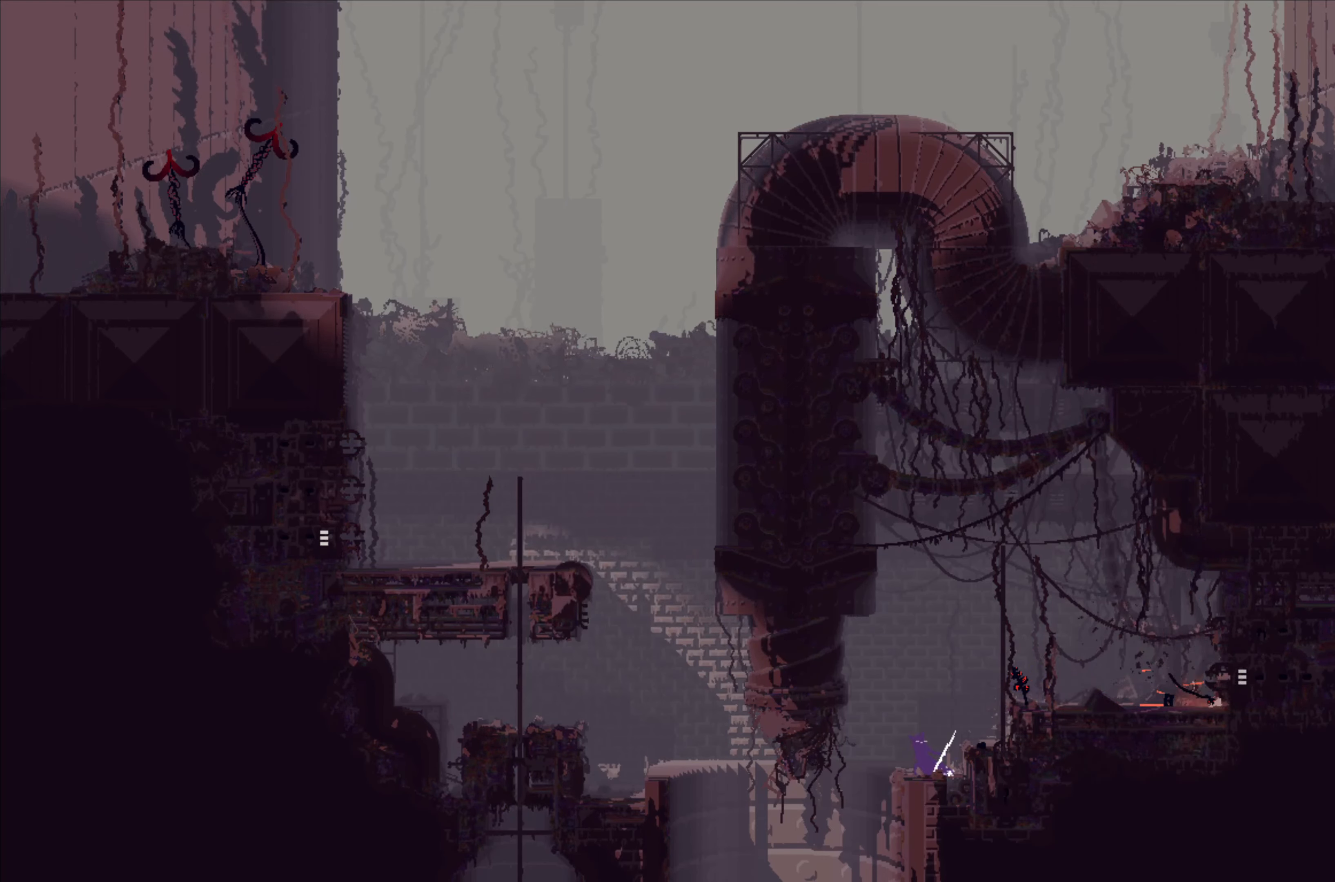
{"buttons": ["X"], "left_stick": "center", "events": []}